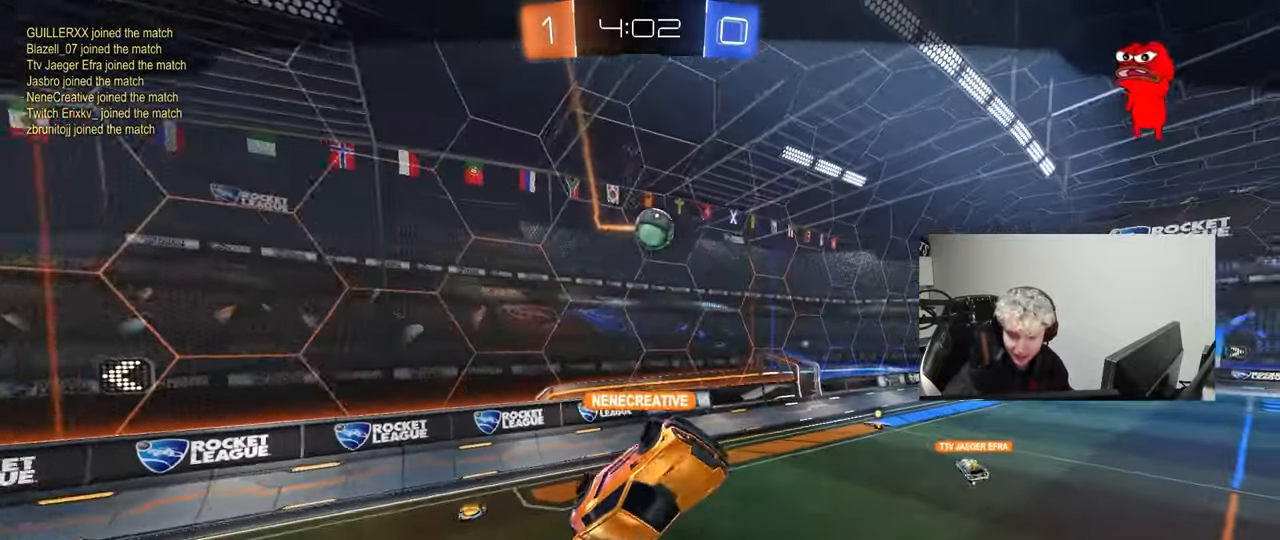
Gameplay with keyboard and mouse; each line is a JSON object with the keys and mouse buttons held at the frame after it. "events" lists presses ("down") and releases ("up") of "1", "2", "3", "4", "5", "a", "alt", "c", "caps_lock", "ctrl", "d", "e", "f", "g", "q", "r", "s", "shift", "space", "t", "tab", "v", "w", "x", "z", "mouse_left", "mouse_wheel" and "mouse_right" between this image and that frame as [ms after this image, input, new state], when the widget could be followed in between. "mouse_left", "mouse_wheel", "mouse_right" = the "left", "wheel", "right" buttons of the "mouse" list. No other keys are recorded. "wheel" means that the mouse wheel is clicked or scrolled. "mouse_move" is the direction in which the mouse moves at that frame (one of eight, or "still"), when it could be read.
{"keys": [], "mouse": ["right"], "mouse_move": "still", "events": [[117, "mouse_right", "down"], [267, "mouse_right", "up"], [350, "mouse_right", "down"]]}
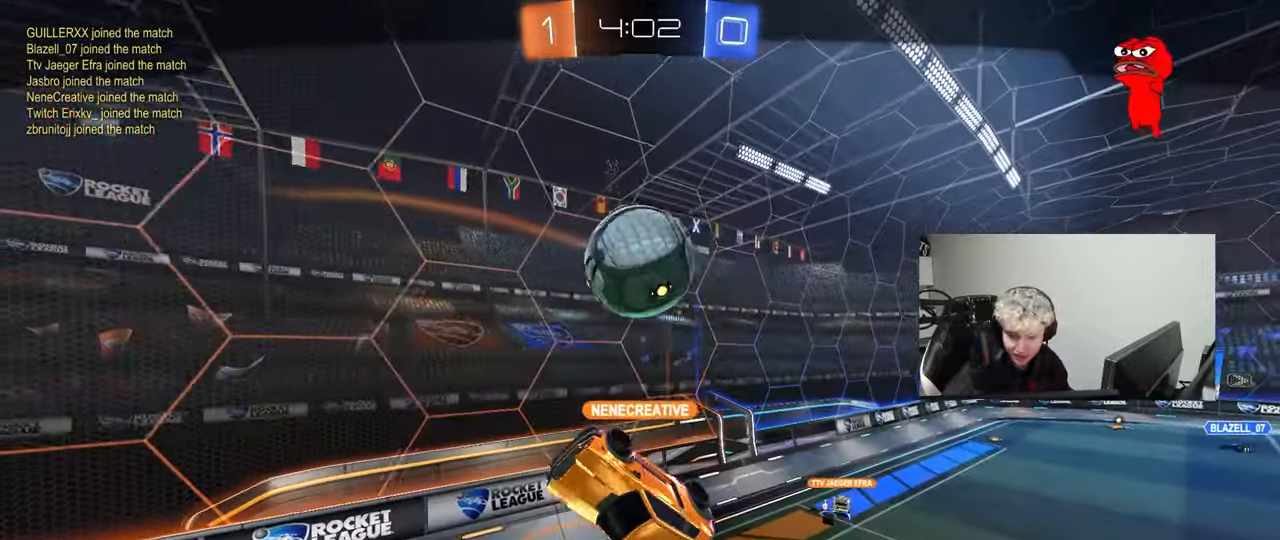
{"keys": [], "mouse": ["right"], "mouse_move": "still", "events": [[100, "mouse_right", "up"], [467, "mouse_right", "down"]]}
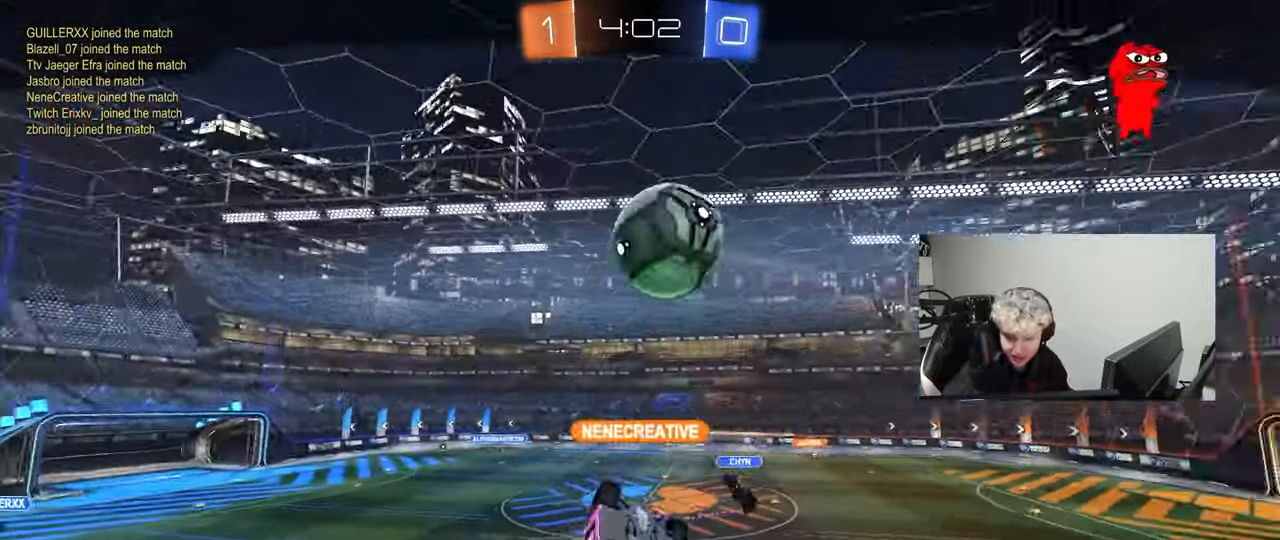
{"keys": [], "mouse": [], "mouse_move": "down-left", "events": [[117, "z", "down"], [150, "mouse_right", "up"], [250, "mouse_right", "down"], [250, "z", "up"], [433, "mouse_right", "up"]]}
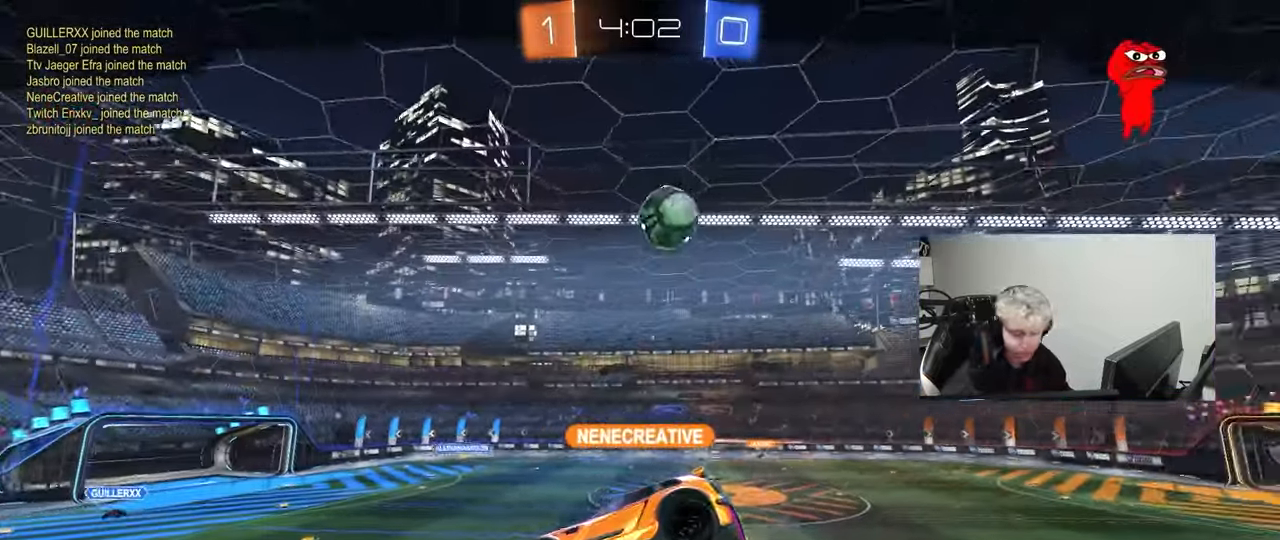
{"keys": [], "mouse": [], "mouse_move": "still", "events": [[33, "mouse_right", "down"], [267, "mouse_right", "up"]]}
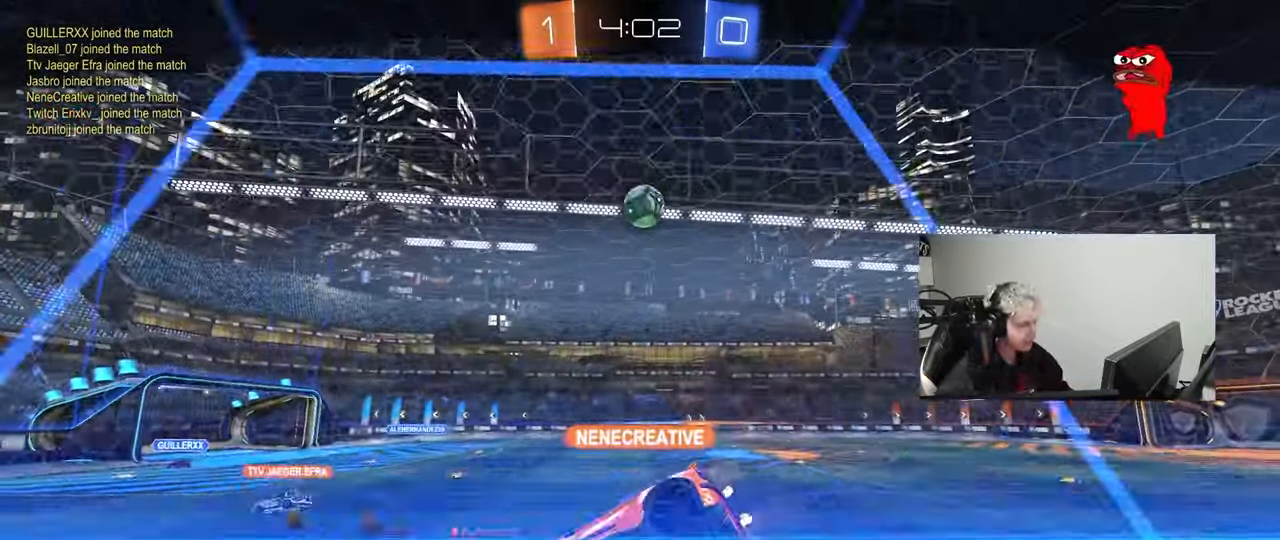
{"keys": [], "mouse": ["right"], "mouse_move": "up", "events": [[83, "mouse_right", "down"], [283, "mouse_right", "up"], [467, "mouse_right", "down"]]}
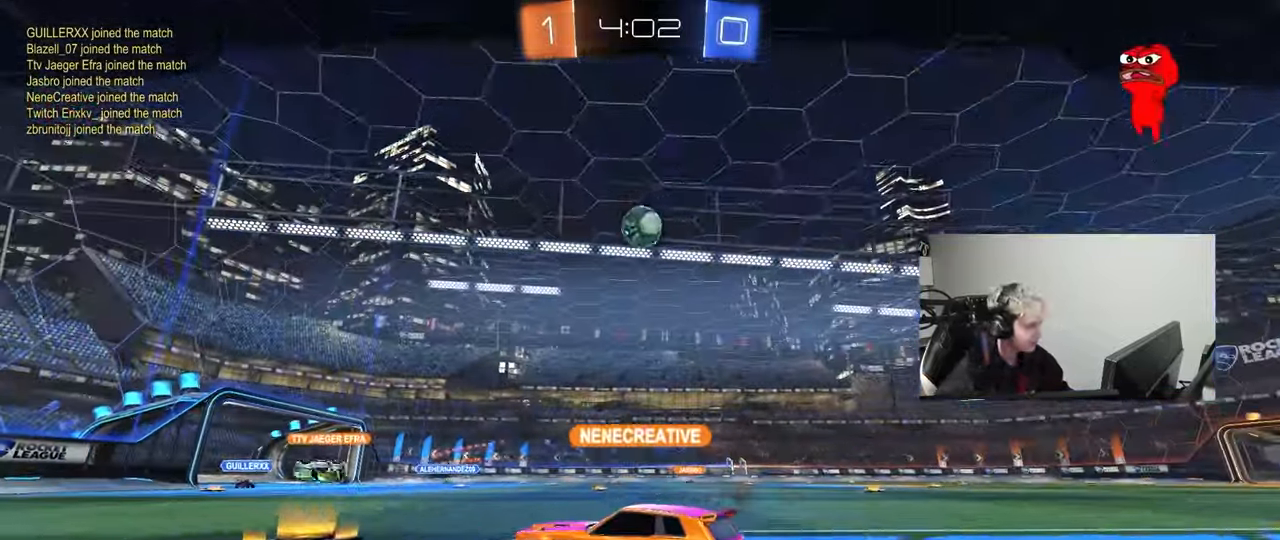
{"keys": [], "mouse": ["right"], "mouse_move": "down-left", "events": [[200, "mouse_right", "up"], [333, "mouse_right", "down"]]}
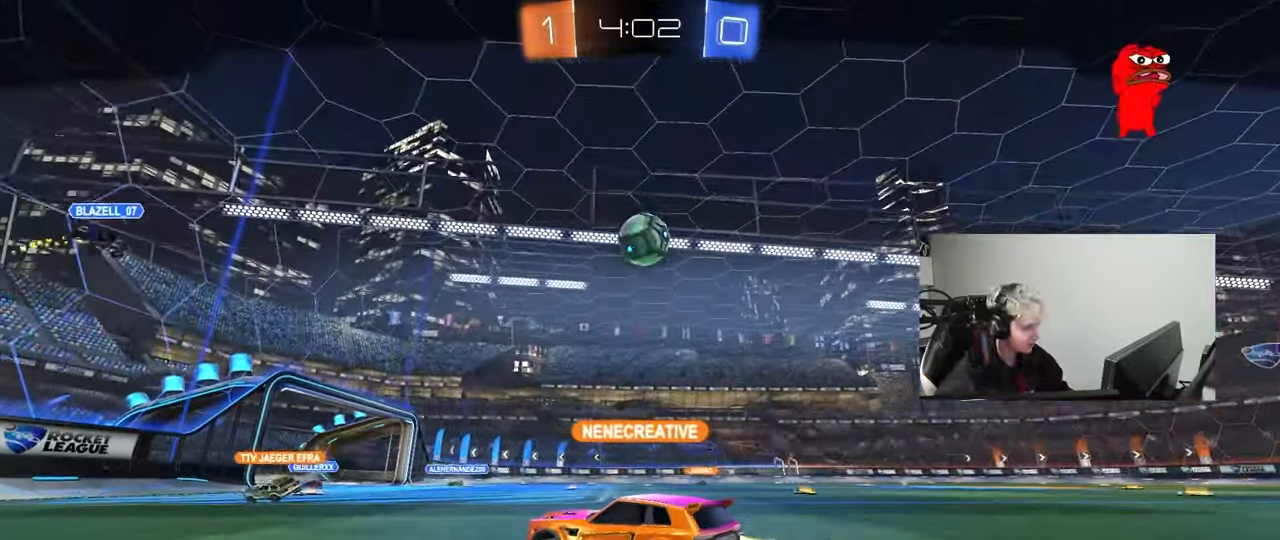
{"keys": [], "mouse": [], "mouse_move": "up", "events": [[33, "mouse_right", "up"], [167, "mouse_right", "down"], [350, "mouse_right", "up"]]}
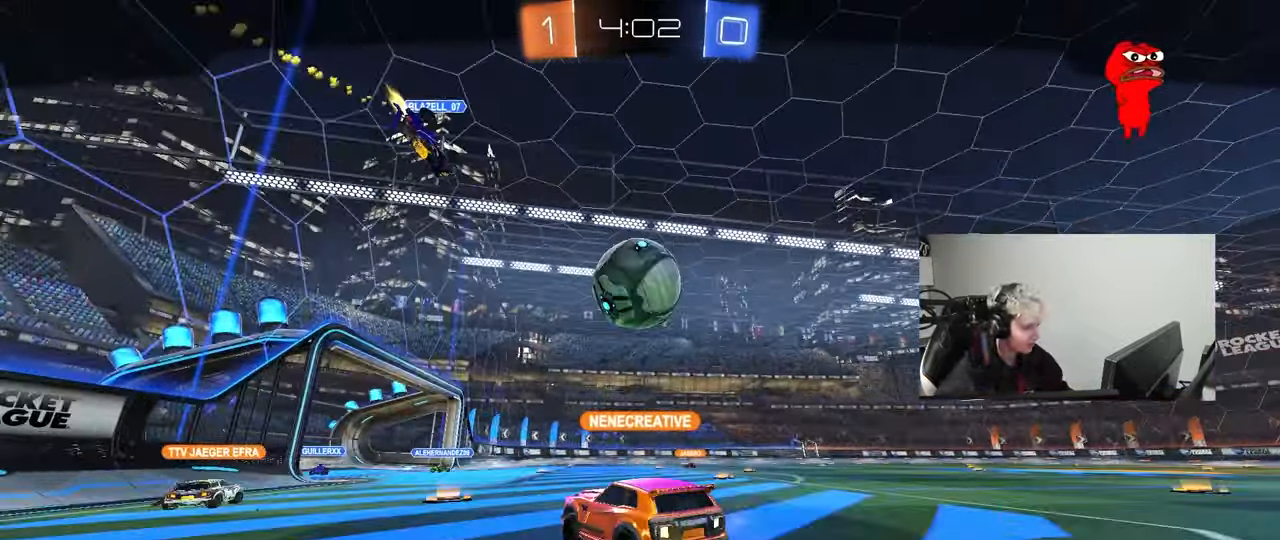
{"keys": ["tab"], "mouse": ["right"], "mouse_move": "down-left", "events": [[83, "tab", "down"], [417, "mouse_right", "down"]]}
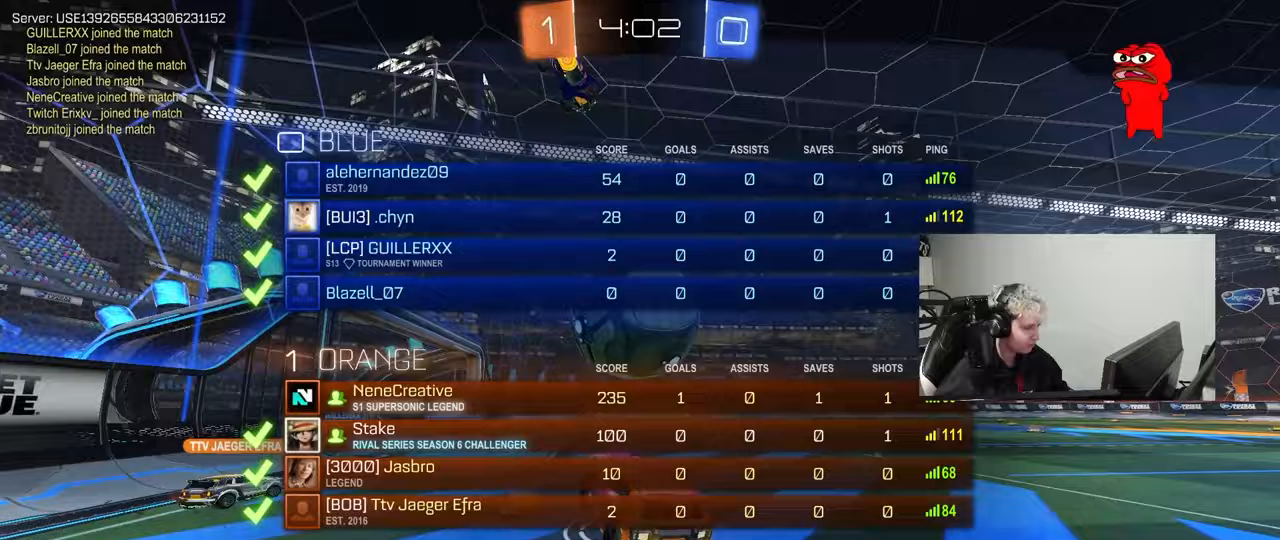
{"keys": [], "mouse": [], "mouse_move": "up", "events": [[67, "mouse_right", "up"], [117, "mouse_right", "down"], [150, "tab", "up"], [300, "mouse_right", "up"]]}
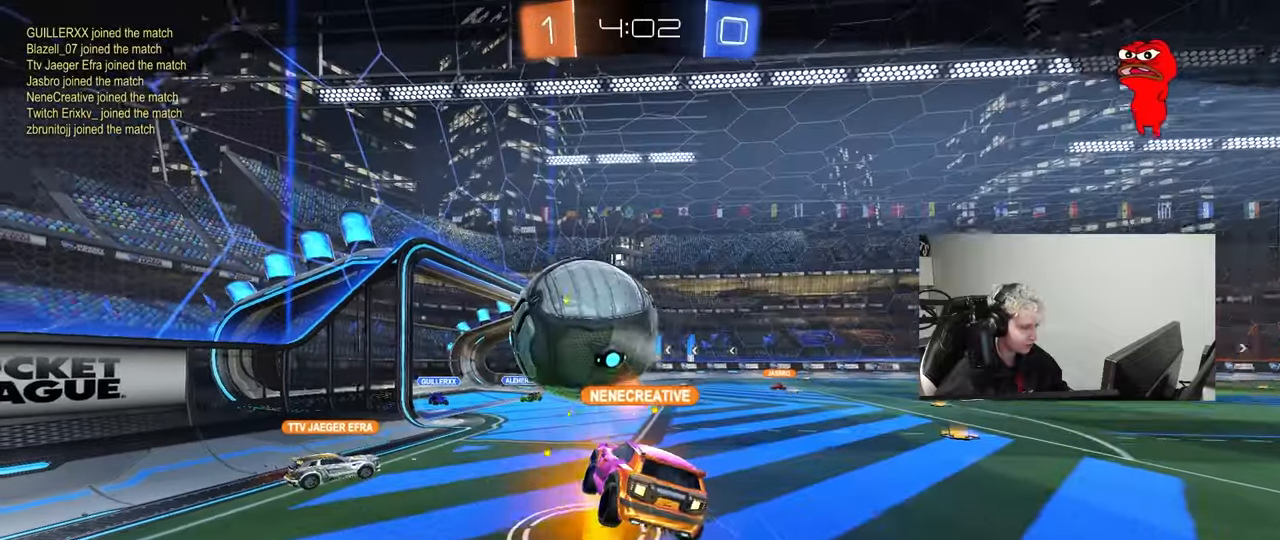
{"keys": [], "mouse": ["right"], "mouse_move": "down-left", "events": [[117, "mouse_right", "down"], [317, "mouse_right", "up"], [400, "mouse_right", "down"]]}
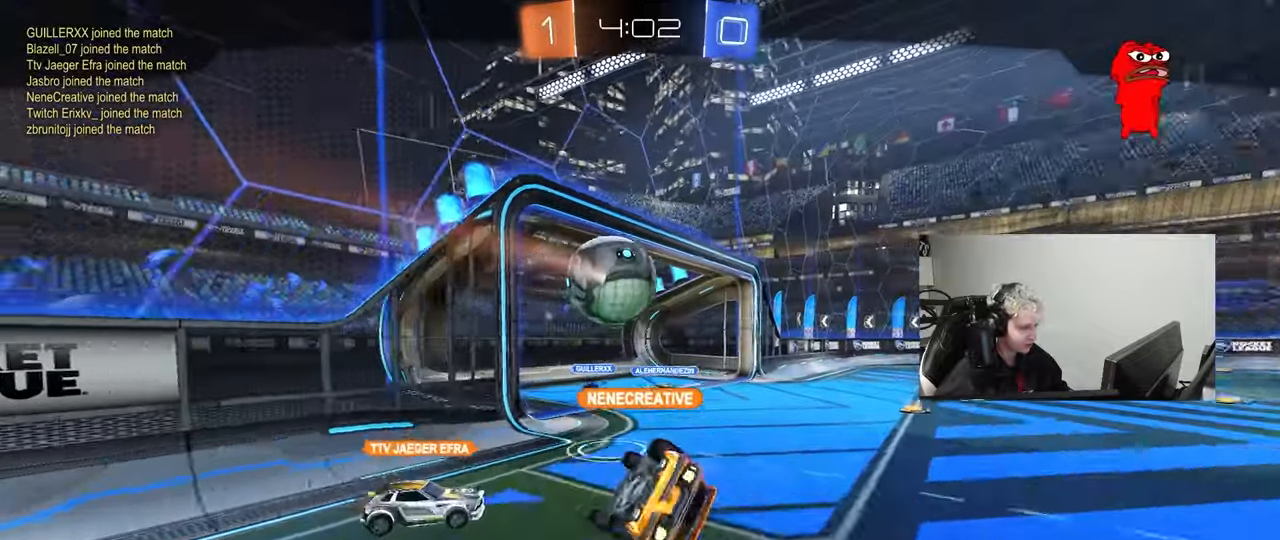
{"keys": [], "mouse": [], "mouse_move": "down", "events": [[83, "mouse_right", "up"], [200, "mouse_right", "down"], [417, "mouse_right", "up"]]}
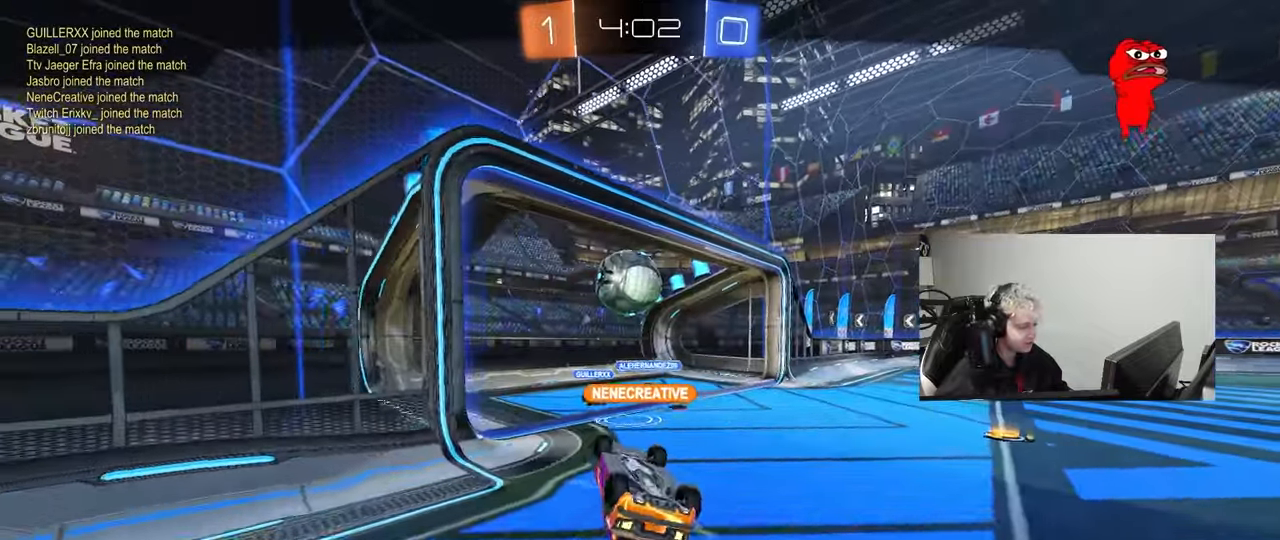
{"keys": [], "mouse": [], "mouse_move": "still", "events": [[17, "mouse_right", "down"], [67, "tab", "down"], [200, "mouse_right", "up"], [300, "tab", "up"], [350, "mouse_wheel", "down"], [483, "mouse_wheel", "up"]]}
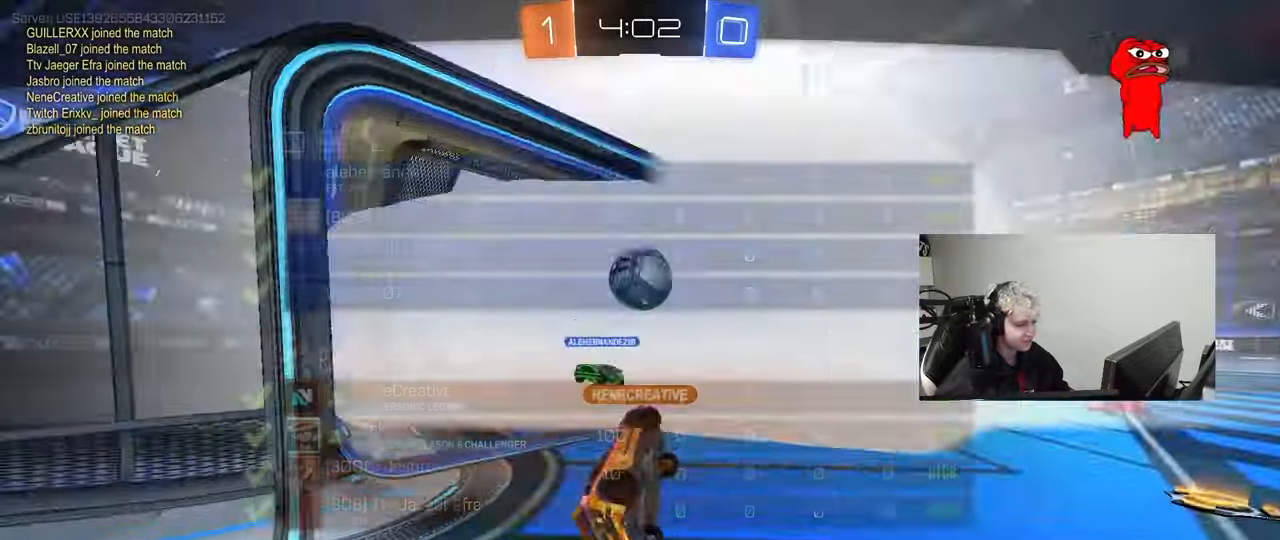
{"keys": ["x", "z"], "mouse": [], "mouse_move": "still", "events": [[83, "z", "down"], [117, "x", "down"], [167, "z", "up"], [217, "x", "up"], [267, "z", "down"], [317, "x", "down"], [400, "z", "up"], [450, "x", "up"], [450, "z", "down"], [500, "x", "down"]]}
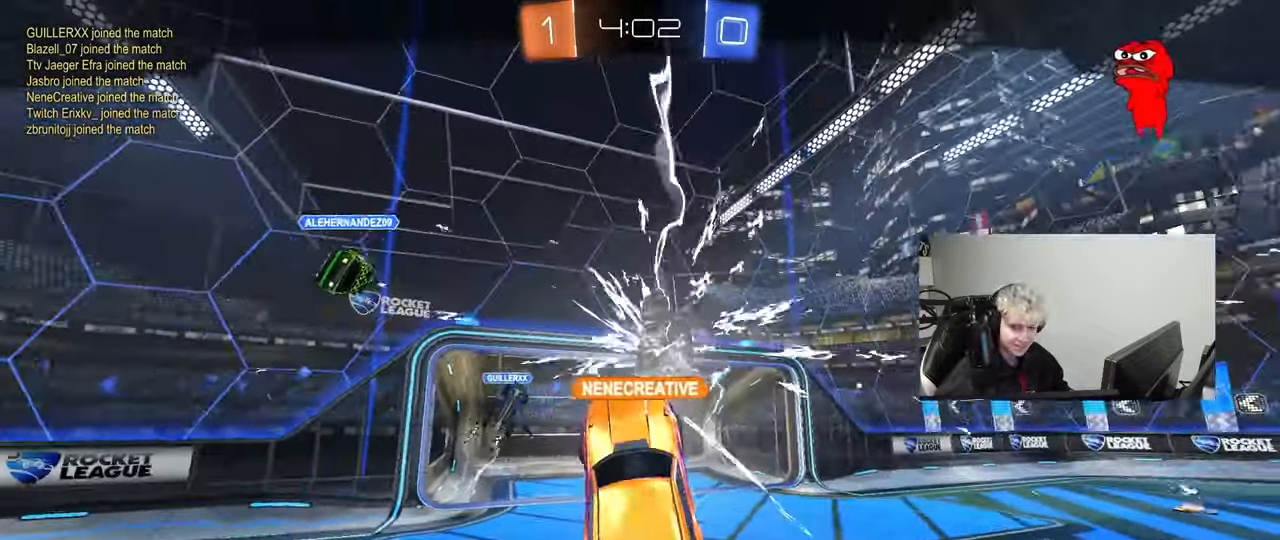
{"keys": ["x"], "mouse": [], "mouse_move": "still", "events": [[100, "z", "up"], [133, "x", "up"], [183, "x", "down"], [183, "z", "down"], [317, "x", "up"], [317, "z", "up"], [367, "z", "down"], [417, "x", "down"], [467, "z", "up"]]}
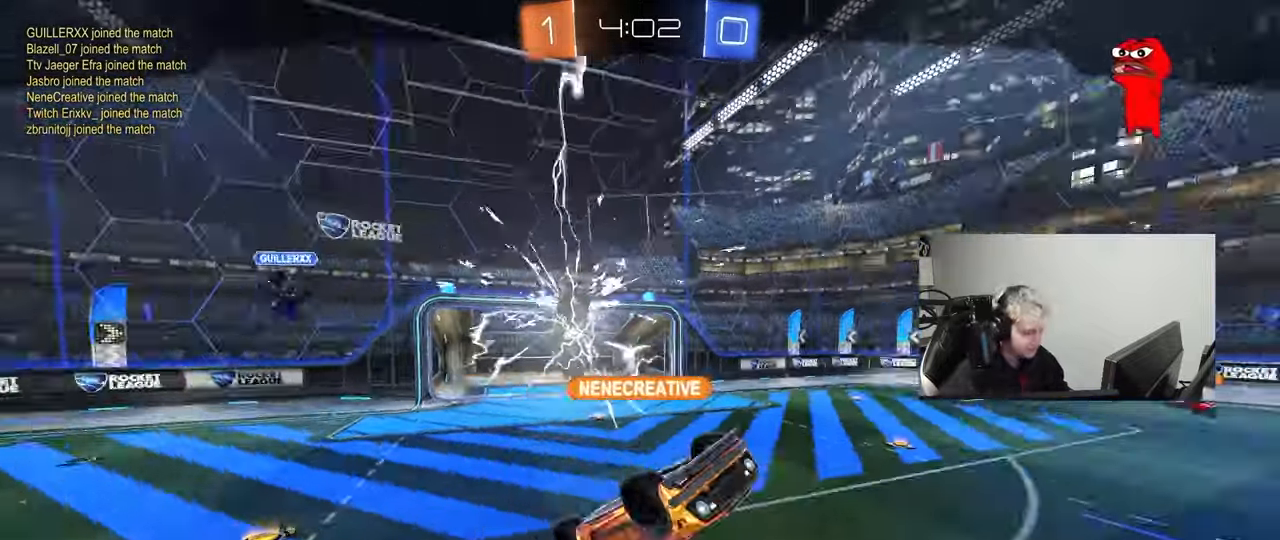
{"keys": ["x"], "mouse": [], "mouse_move": "still", "events": [[67, "x", "up"], [67, "z", "down"], [100, "x", "down"], [150, "z", "up"], [200, "x", "up"], [300, "x", "down"], [300, "z", "down"], [433, "z", "up"]]}
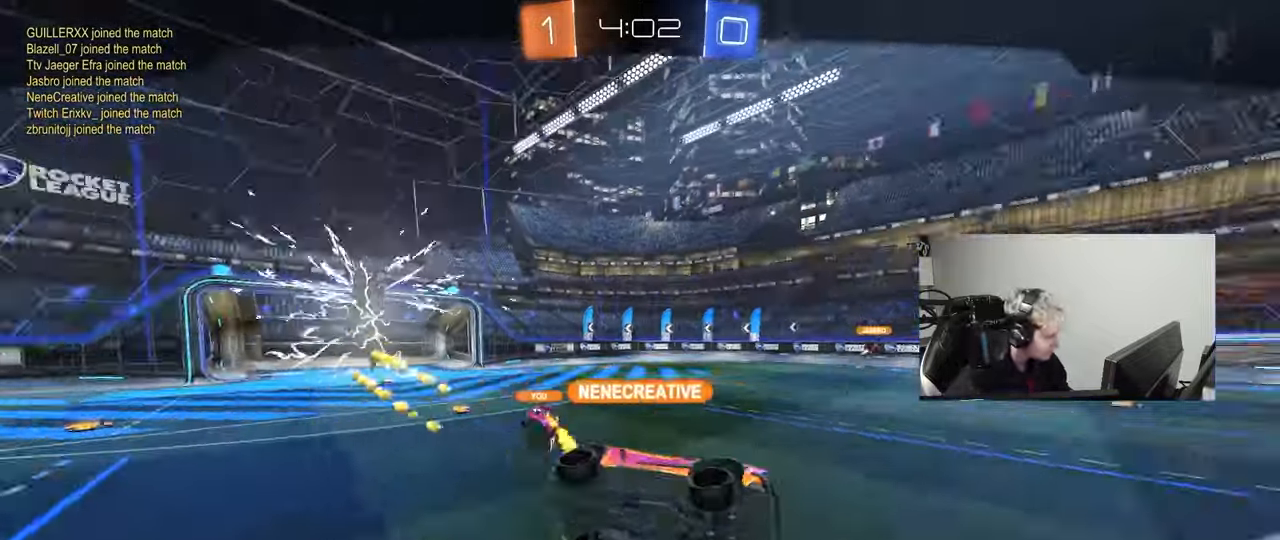
{"keys": ["a", "w"], "mouse": ["left"], "mouse_move": "still", "events": [[83, "z", "down"], [233, "mouse_left", "down"], [233, "mouse_right", "down"], [233, "s", "down"], [233, "x", "up"], [233, "z", "up"], [250, "mouse_right", "up"], [250, "s", "up"], [283, "mouse_right", "down"], [333, "a", "down"], [433, "mouse_right", "up"], [433, "shift", "down"], [433, "w", "down"], [483, "shift", "up"]]}
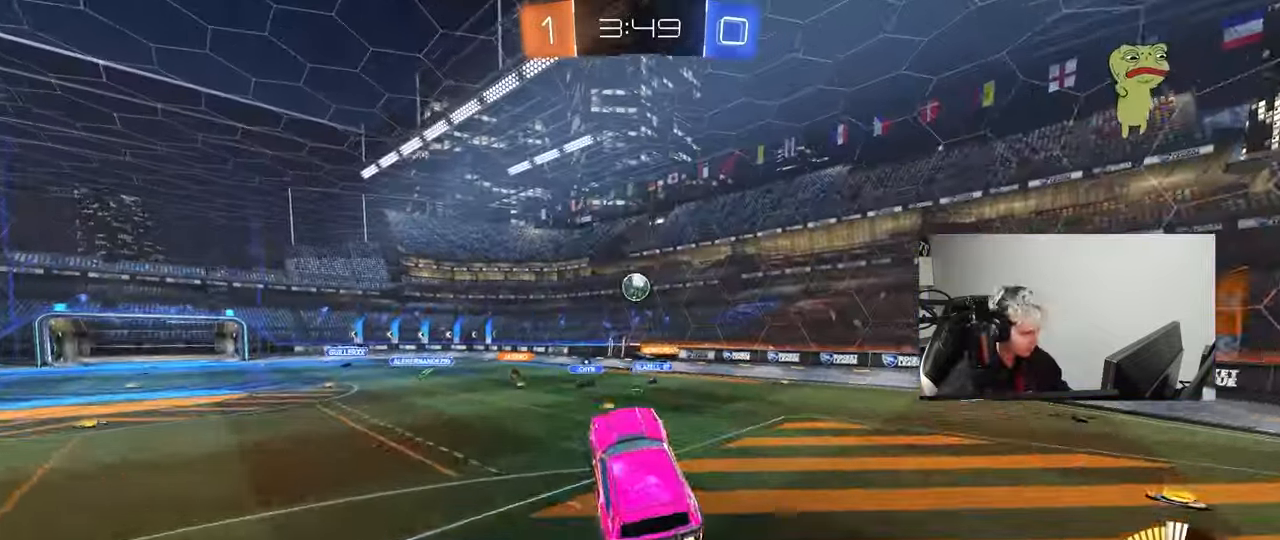
{"keys": ["d"], "mouse": ["left"], "mouse_move": "still", "events": [[67, "mouse_left", "up"], [117, "mouse_left", "down"], [117, "w", "up"], [167, "a", "up"], [217, "d", "down"], [300, "d", "up"], [400, "d", "down"], [400, "s", "down"], [450, "mouse_left", "up"], [500, "mouse_left", "down"], [500, "s", "up"]]}
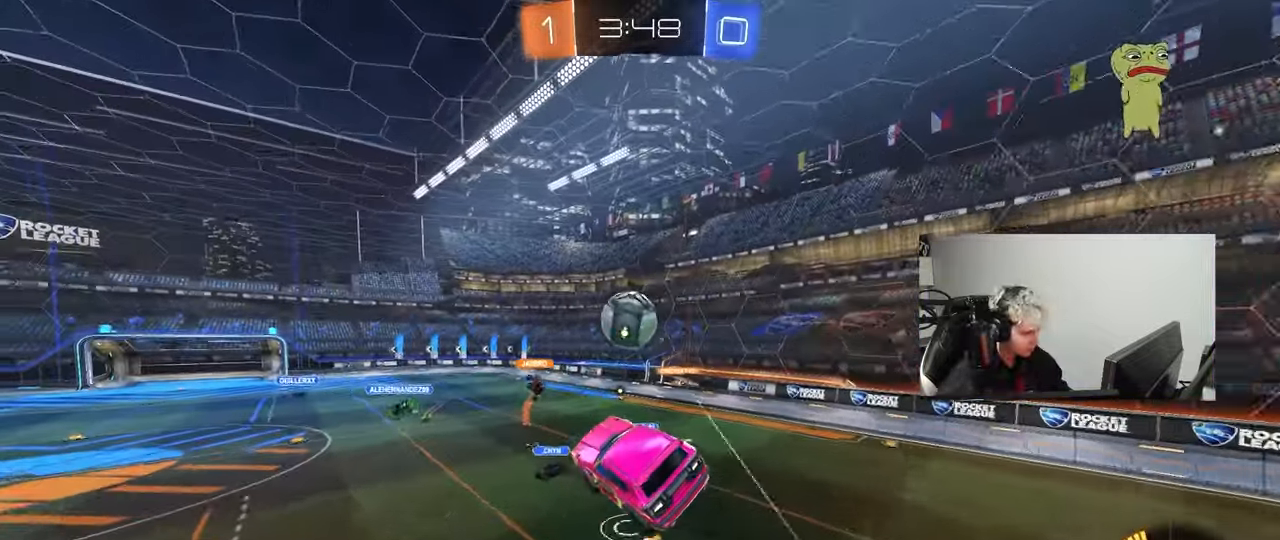
{"keys": ["a", "shift"], "mouse": [], "mouse_move": "still", "events": [[133, "a", "down"], [133, "w", "down"], [183, "d", "up"], [233, "shift", "down"], [417, "w", "up"], [467, "mouse_left", "up"]]}
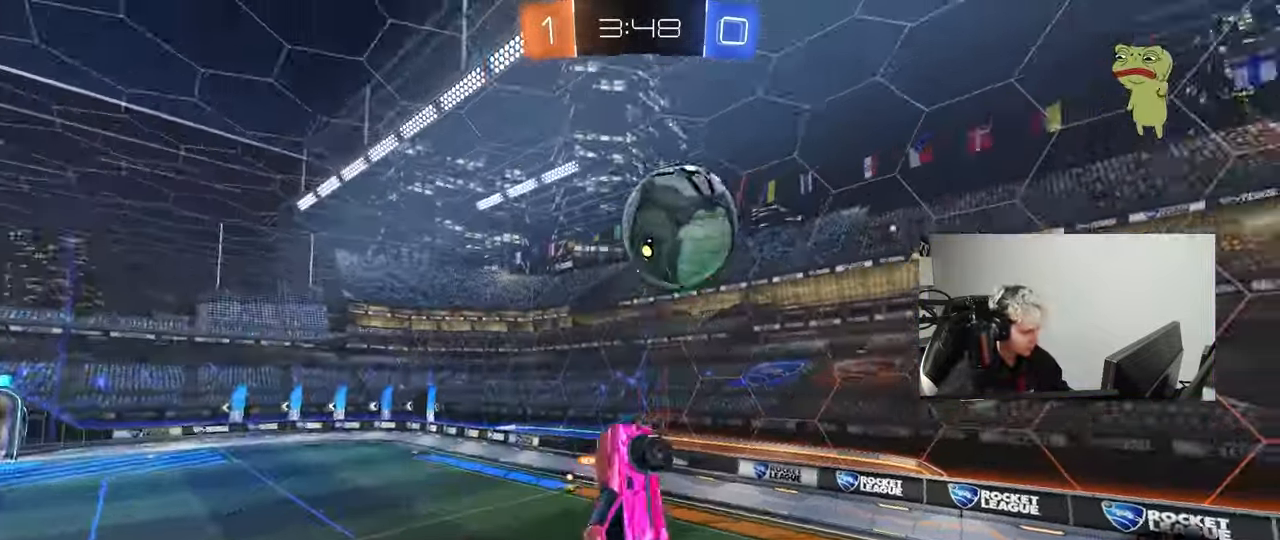
{"keys": ["a", "shift"], "mouse": [], "mouse_move": "still", "events": [[17, "s", "down"], [50, "shift", "up"], [200, "s", "up"], [250, "d", "down"], [250, "s", "down"], [283, "a", "up"], [433, "a", "down"], [483, "d", "up"], [483, "s", "up"], [483, "shift", "down"]]}
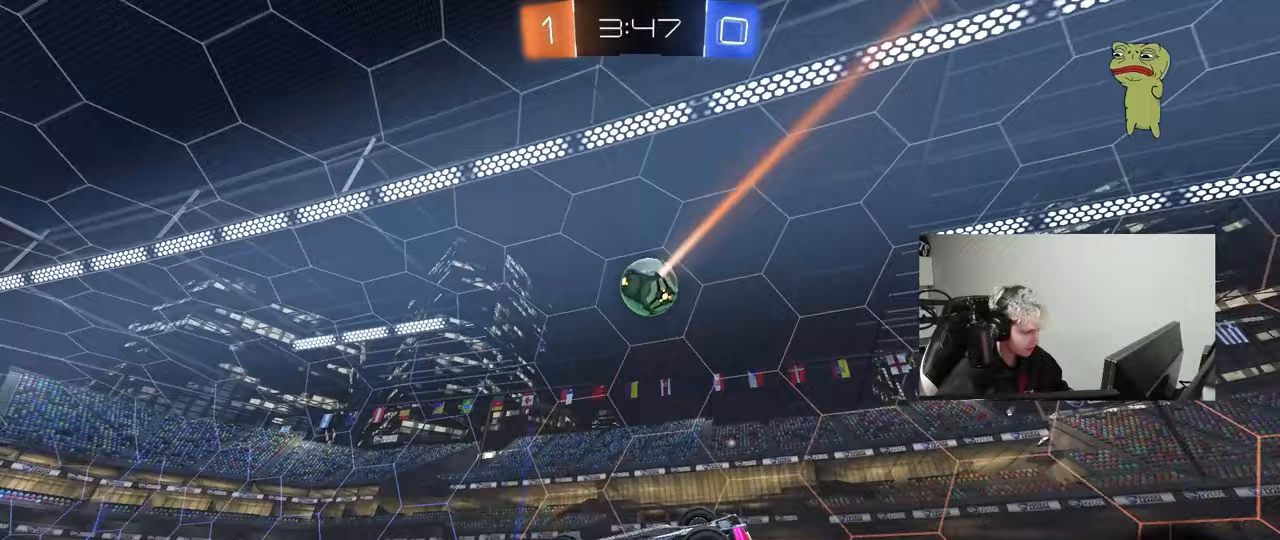
{"keys": [], "mouse": [], "mouse_move": "still", "events": [[67, "space", "down"], [217, "space", "up"], [300, "s", "down"], [300, "shift", "up"], [350, "a", "up"], [400, "s", "up"]]}
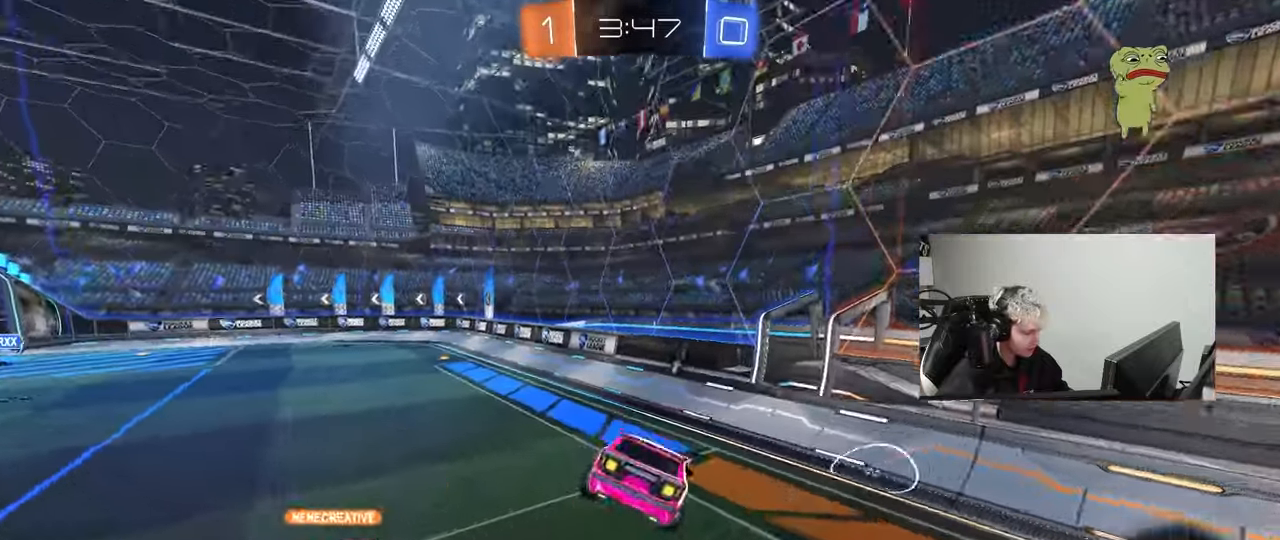
{"keys": ["d", "shift", "w"], "mouse": [], "mouse_move": "still", "events": [[33, "d", "down"], [83, "space", "down"], [183, "d", "up"], [233, "w", "down"], [267, "d", "down"], [267, "space", "up"], [467, "shift", "down"]]}
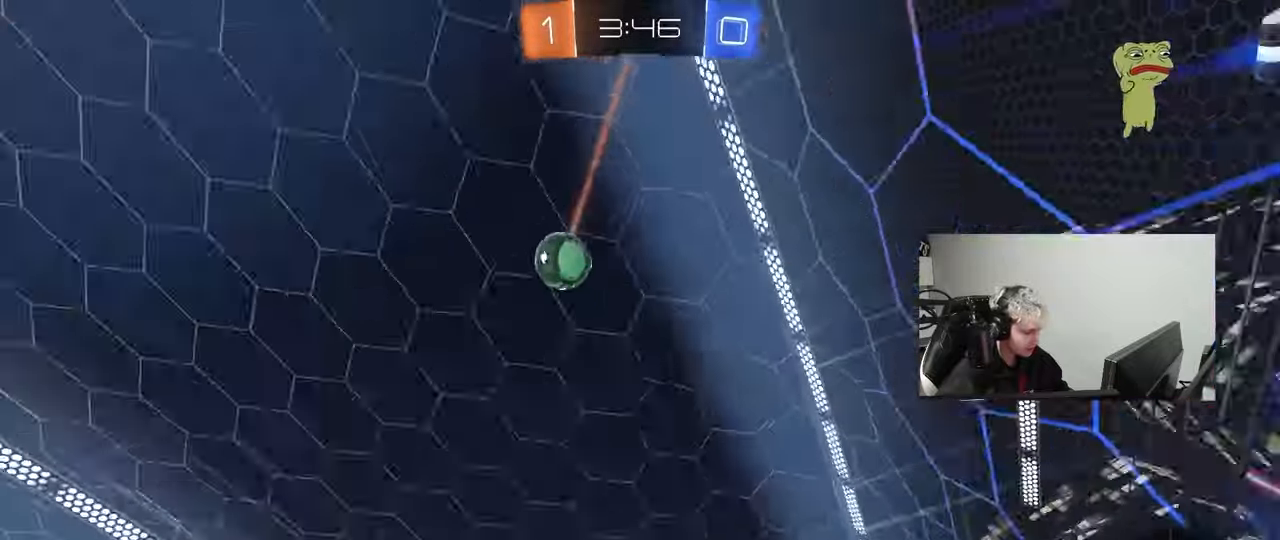
{"keys": ["d", "w"], "mouse": [], "mouse_move": "still", "events": [[100, "shift", "up"], [283, "shift", "down"], [383, "shift", "up"]]}
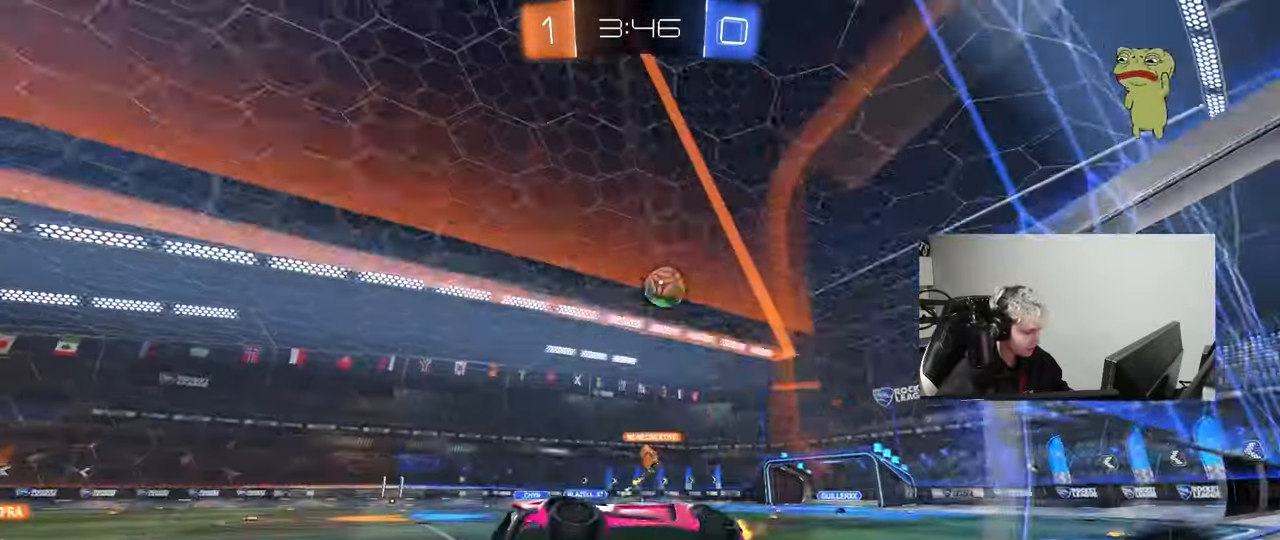
{"keys": ["d", "w"], "mouse": [], "mouse_move": "still", "events": []}
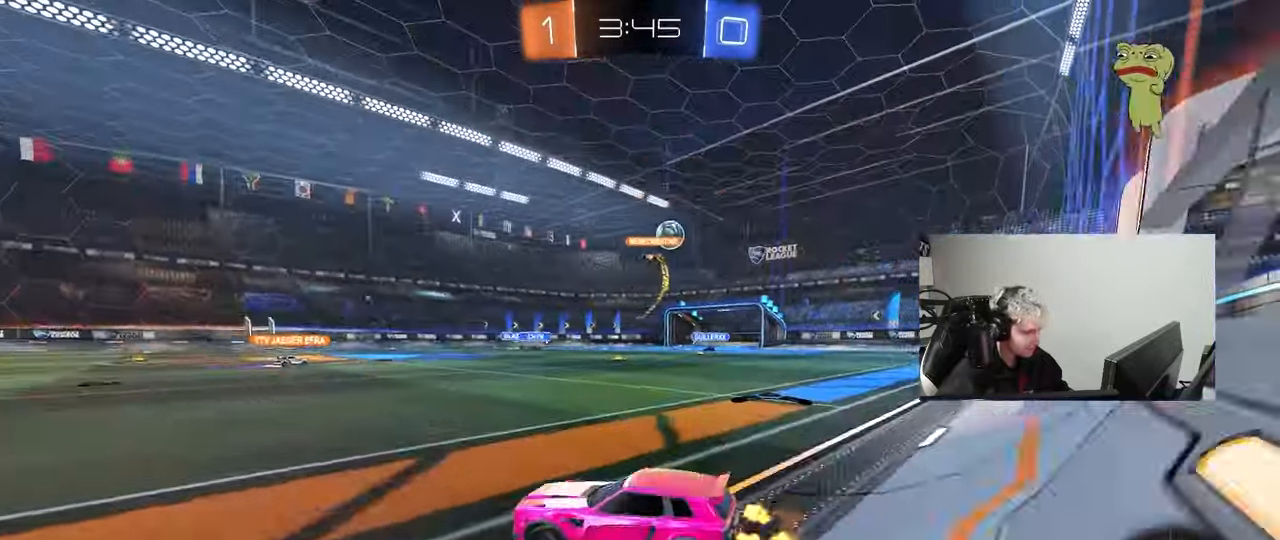
{"keys": ["d", "w"], "mouse": [], "mouse_move": "still", "events": [[33, "shift", "down"], [133, "shift", "up"]]}